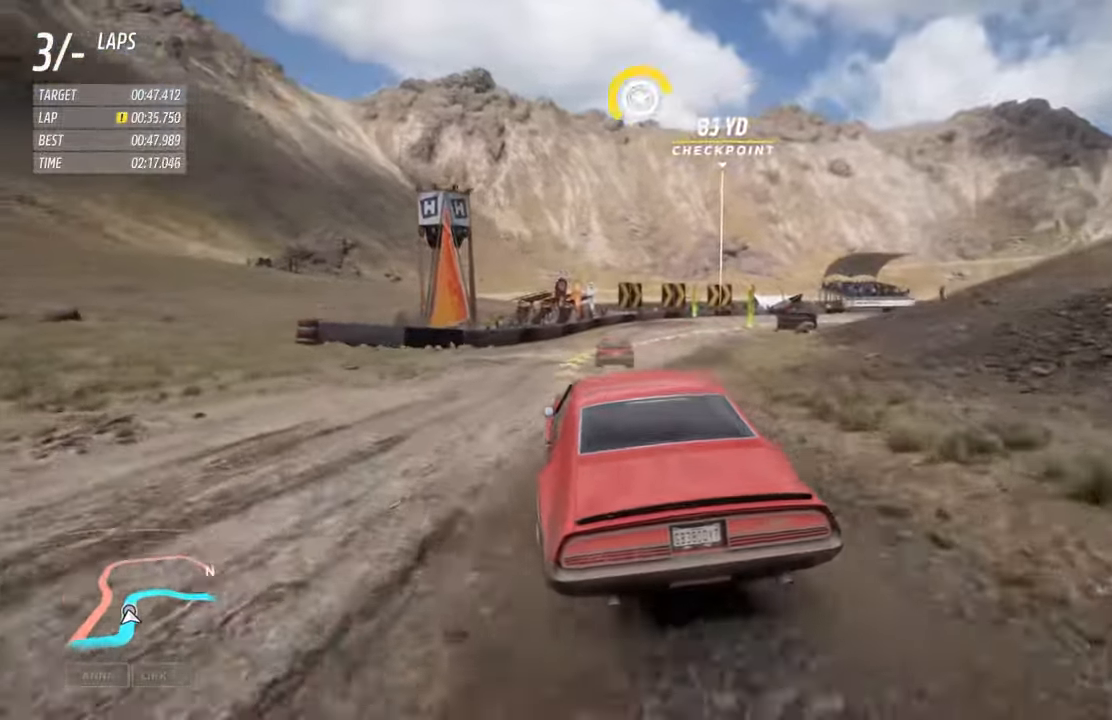
Gameplay with a controller (Xbox layout); each line is a JSON object with the inputs held at the frame after it. "events" lists button and stick changes between this image and that frame as [ms after this image, input, new state], when the widget could be followed in between.
{"buttons": ["R2"], "left_stick": "right", "right_stick": "center", "events": [[200, "left_stick", "right"]]}
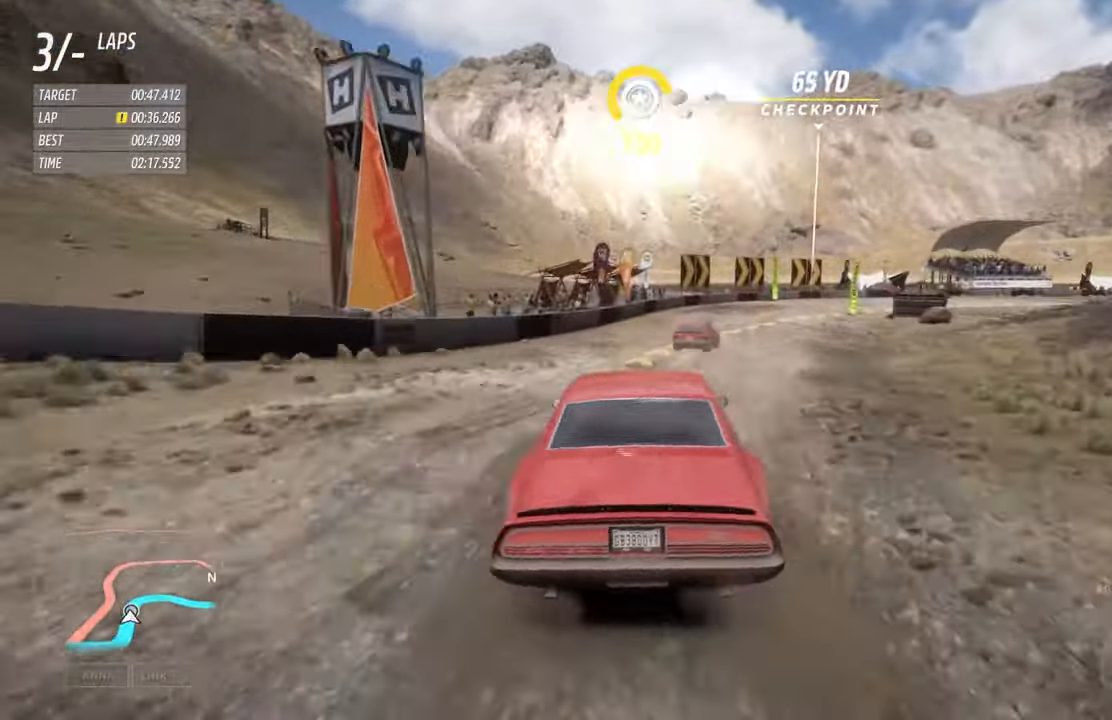
{"buttons": ["R2"], "left_stick": "left", "right_stick": "center", "events": [[400, "left_stick", "left"]]}
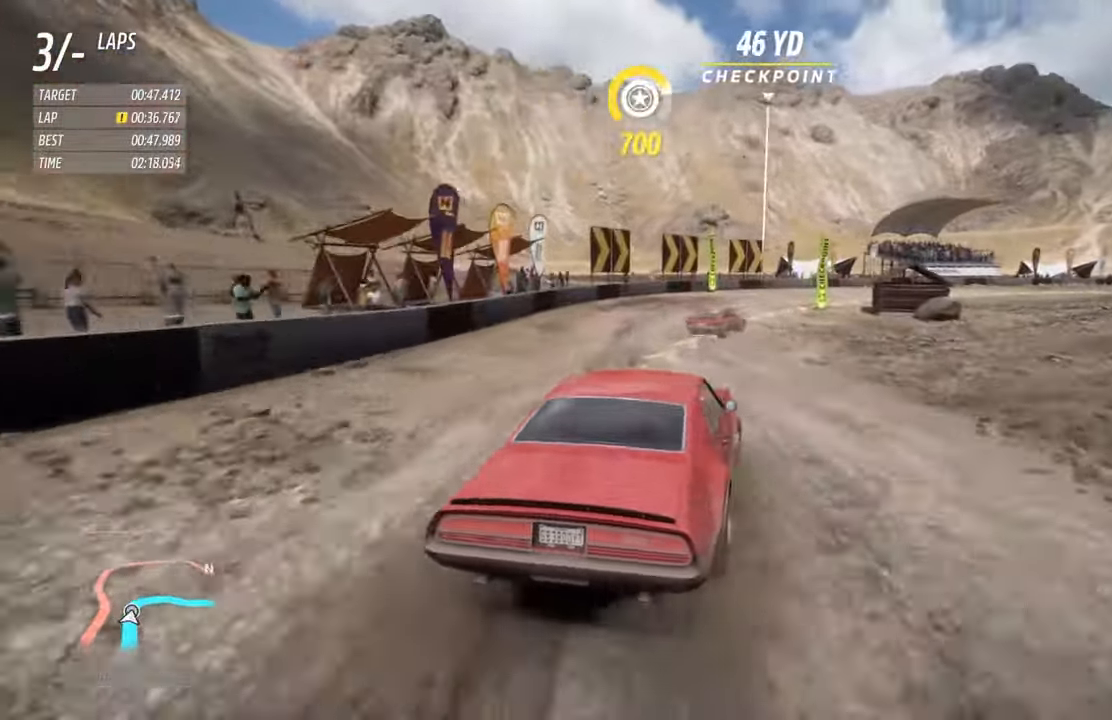
{"buttons": ["R2"], "left_stick": "right", "right_stick": "center", "events": [[50, "left_stick", "right"]]}
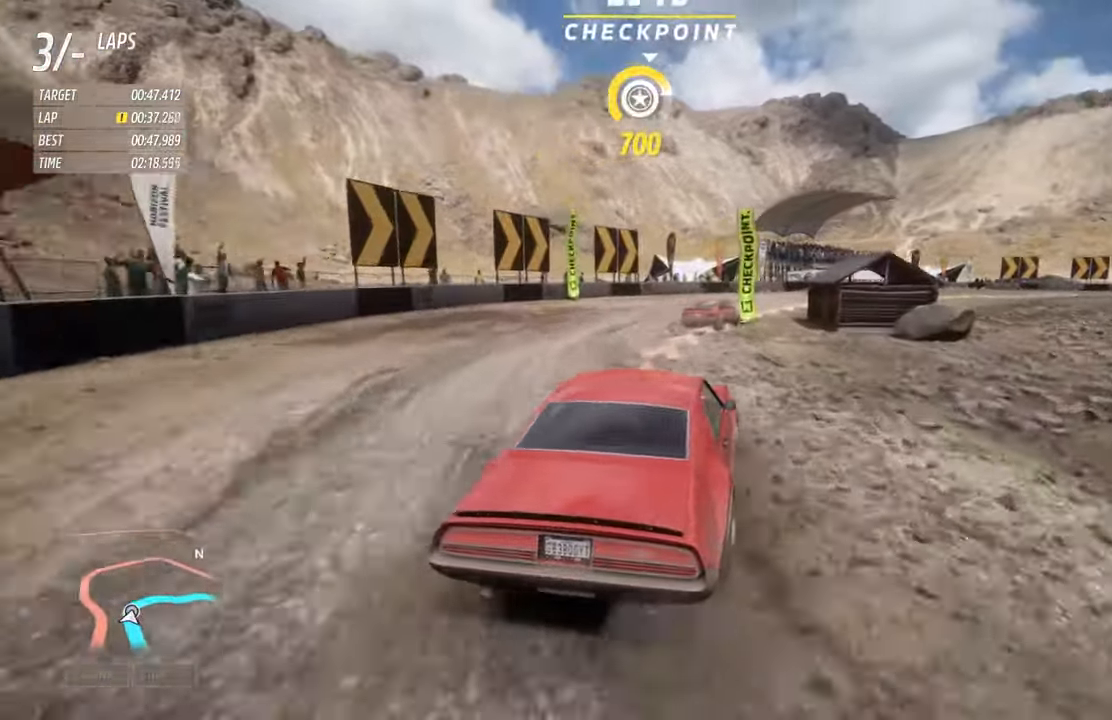
{"buttons": ["R2"], "left_stick": "right", "right_stick": "center", "events": []}
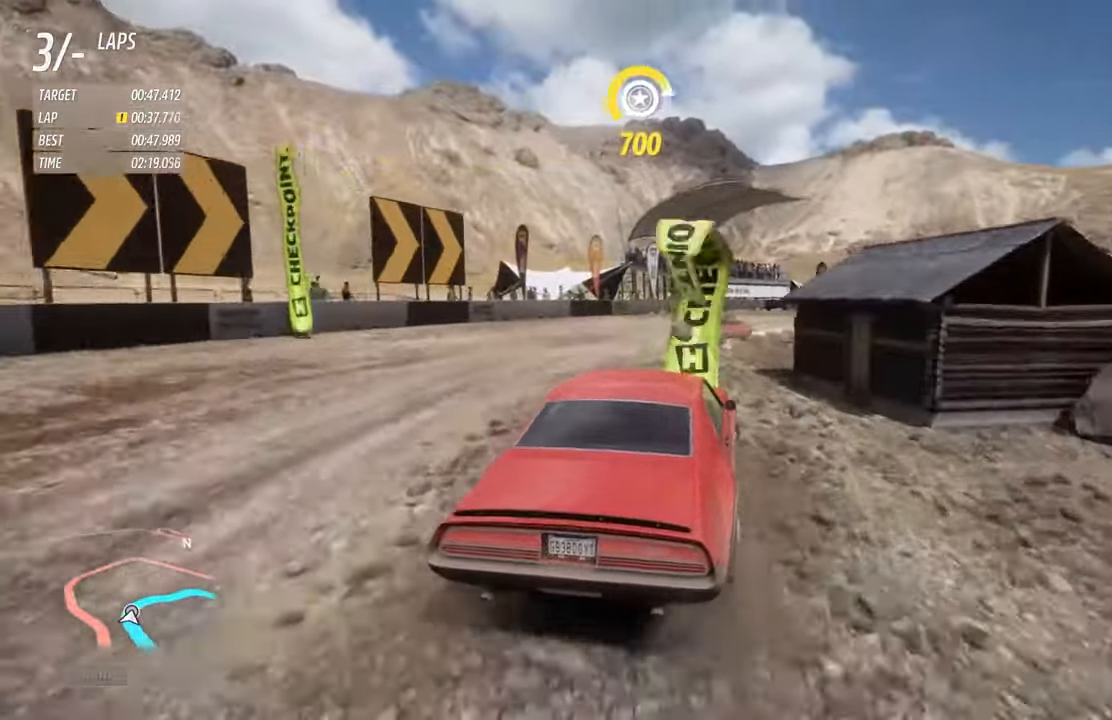
{"buttons": ["R2"], "left_stick": "right", "right_stick": "center", "events": []}
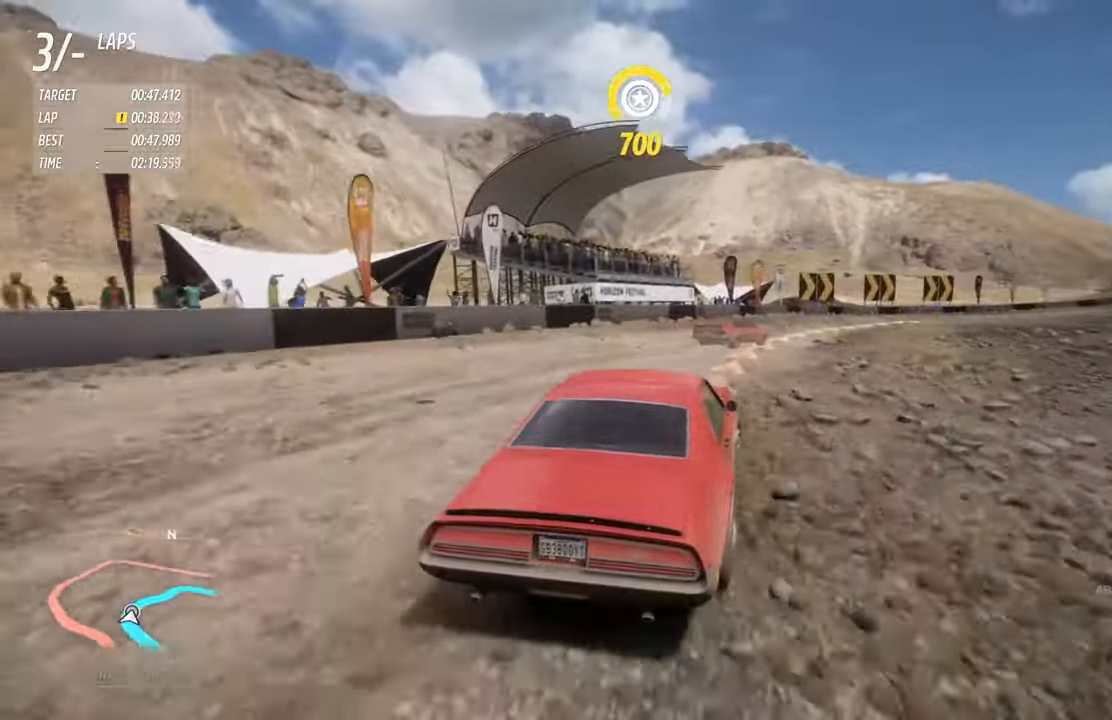
{"buttons": ["R2"], "left_stick": "right", "right_stick": "center", "events": []}
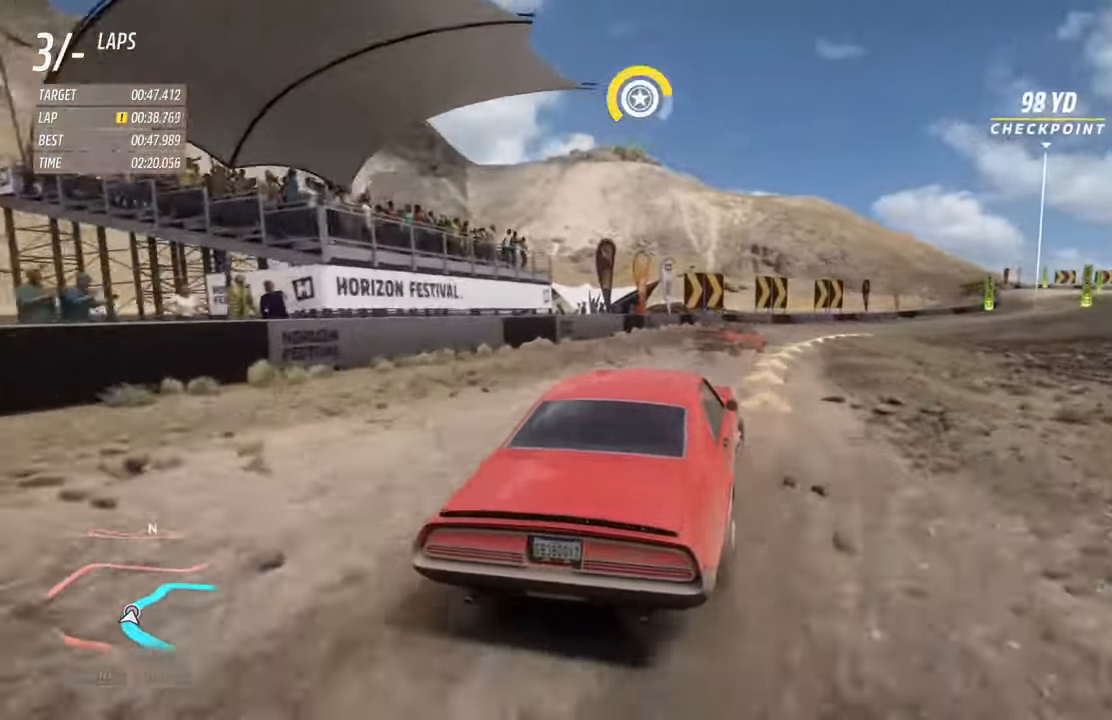
{"buttons": ["R2"], "left_stick": "right", "right_stick": "center", "events": []}
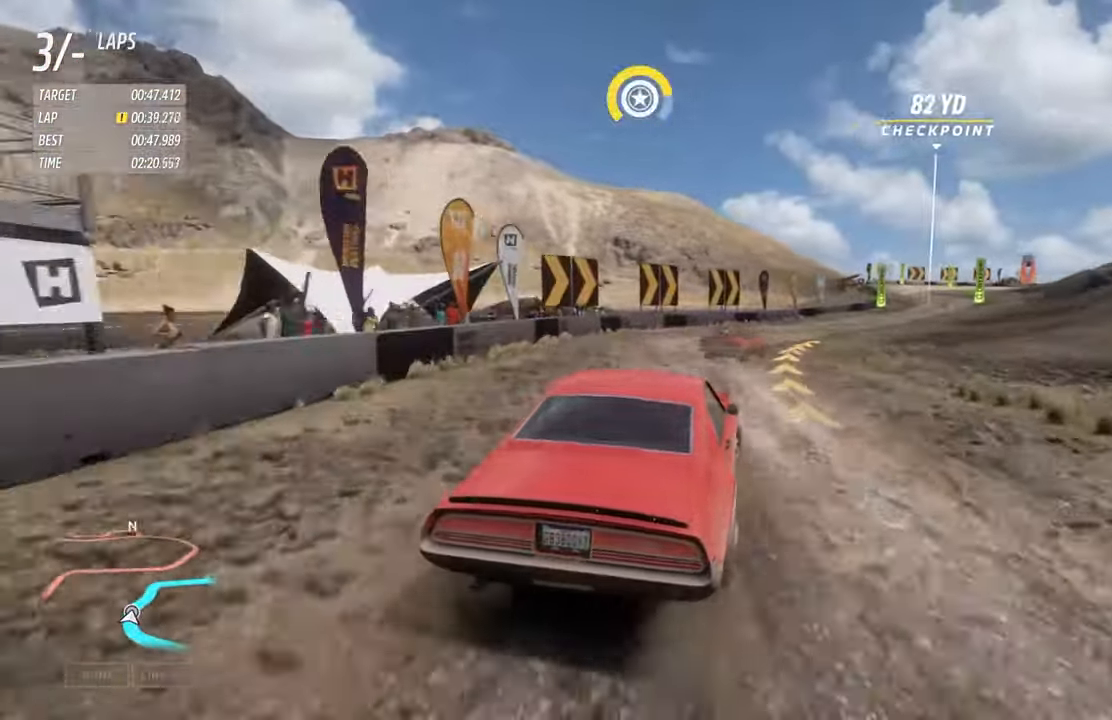
{"buttons": ["R2"], "left_stick": "right", "right_stick": "center", "events": []}
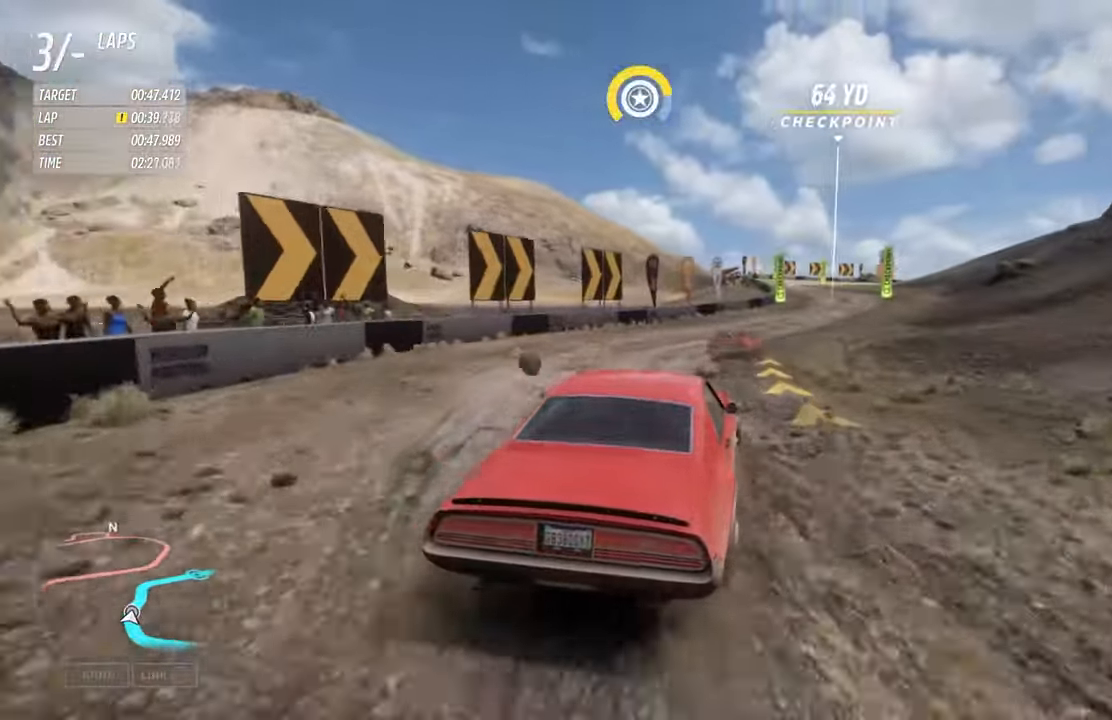
{"buttons": ["R2"], "left_stick": "center", "right_stick": "center", "events": [[167, "left_stick", "center"]]}
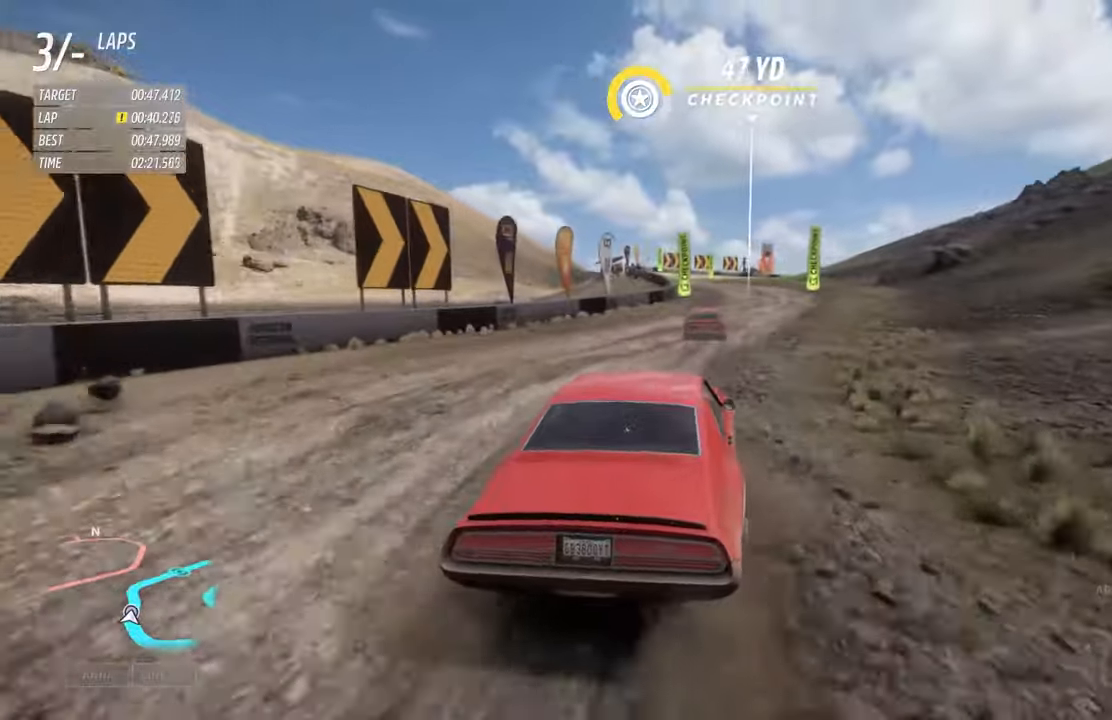
{"buttons": ["R2"], "left_stick": "center", "right_stick": "center", "events": [[266, "left_stick", "right"], [416, "left_stick", "center"]]}
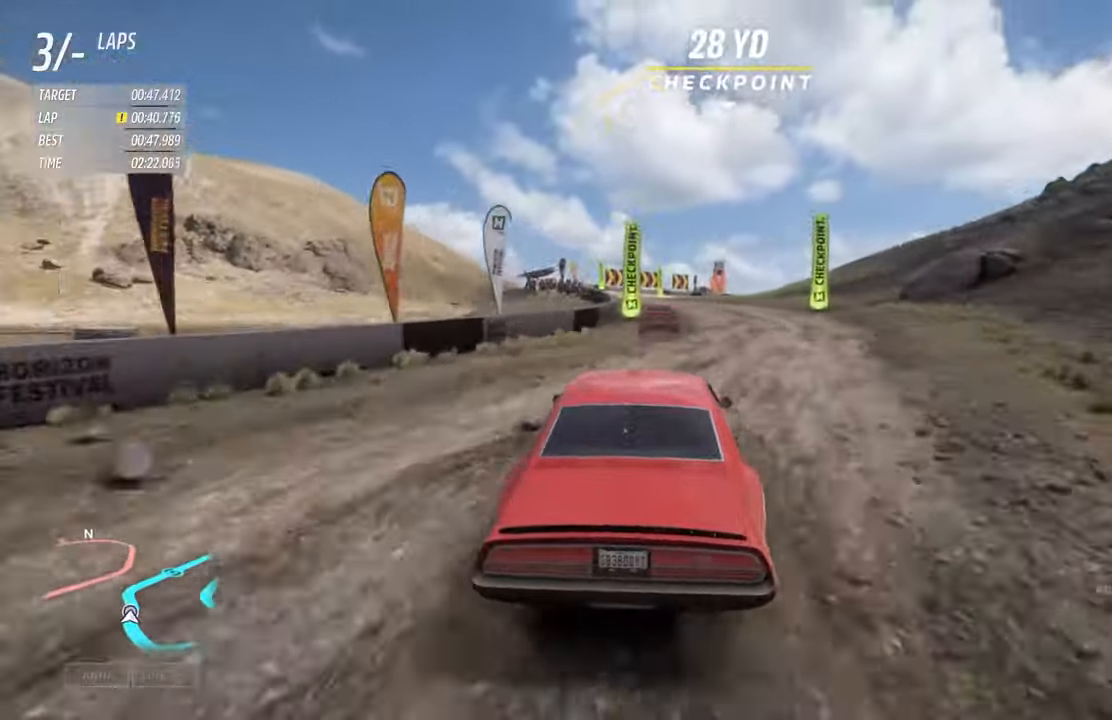
{"buttons": ["R2"], "left_stick": "left", "right_stick": "center", "events": [[33, "left_stick", "left"], [200, "left_stick", "center"], [483, "left_stick", "left"]]}
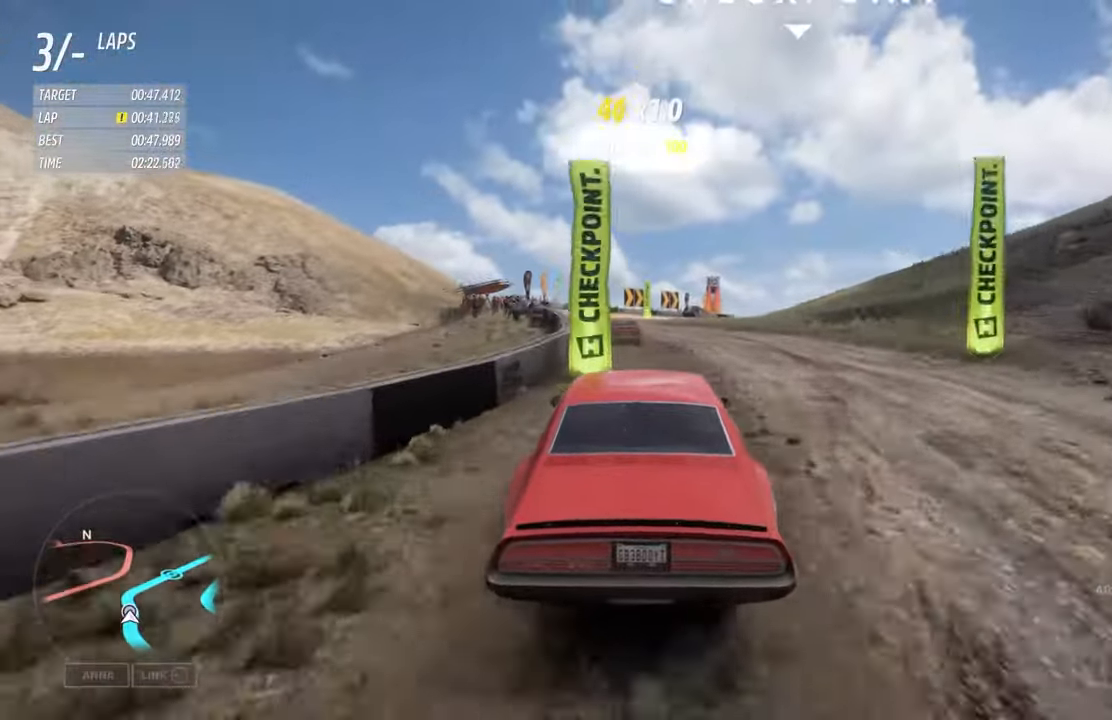
{"buttons": ["R2"], "left_stick": "center", "right_stick": "center", "events": [[183, "left_stick", "center"]]}
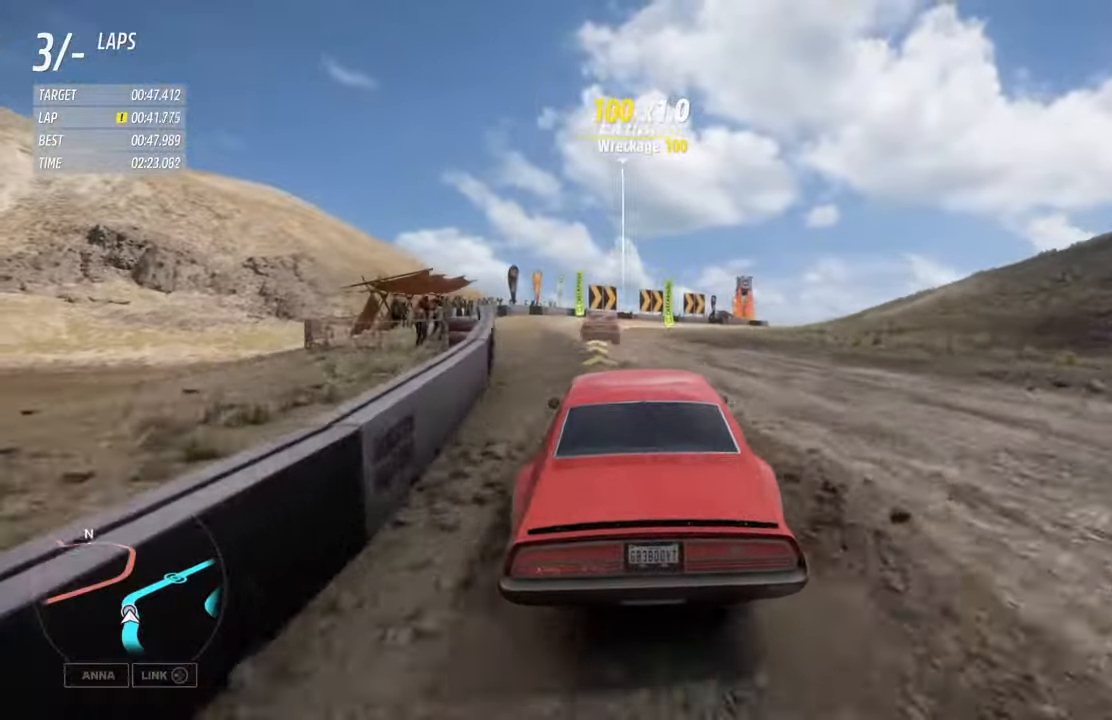
{"buttons": ["R2"], "left_stick": "right", "right_stick": "center", "events": [[350, "left_stick", "right"]]}
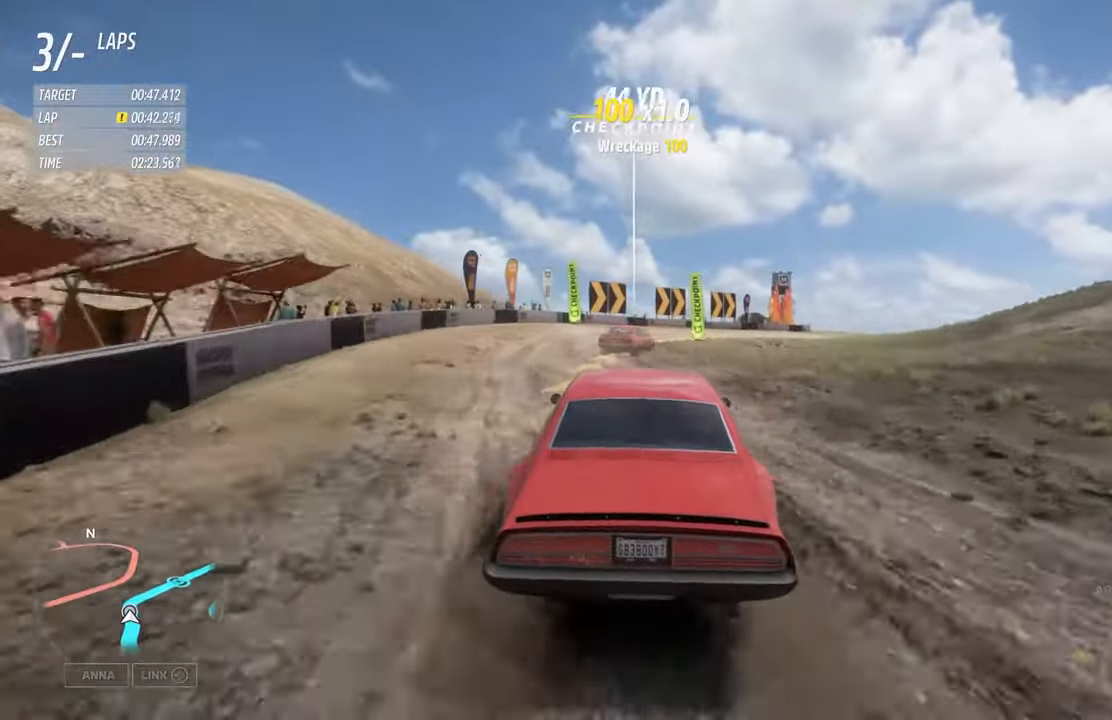
{"buttons": ["R2"], "left_stick": "right", "right_stick": "center", "events": [[183, "A", "down"], [283, "A", "up"]]}
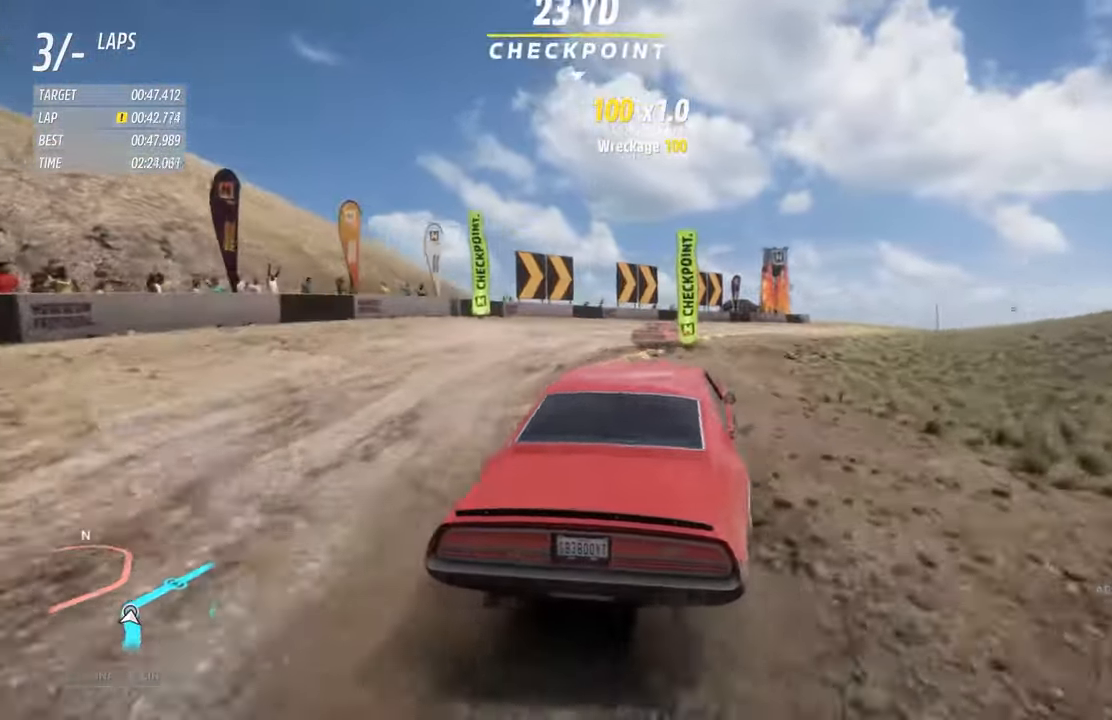
{"buttons": ["R2"], "left_stick": "right", "right_stick": "center", "events": [[200, "left_stick", "center"], [383, "left_stick", "right"]]}
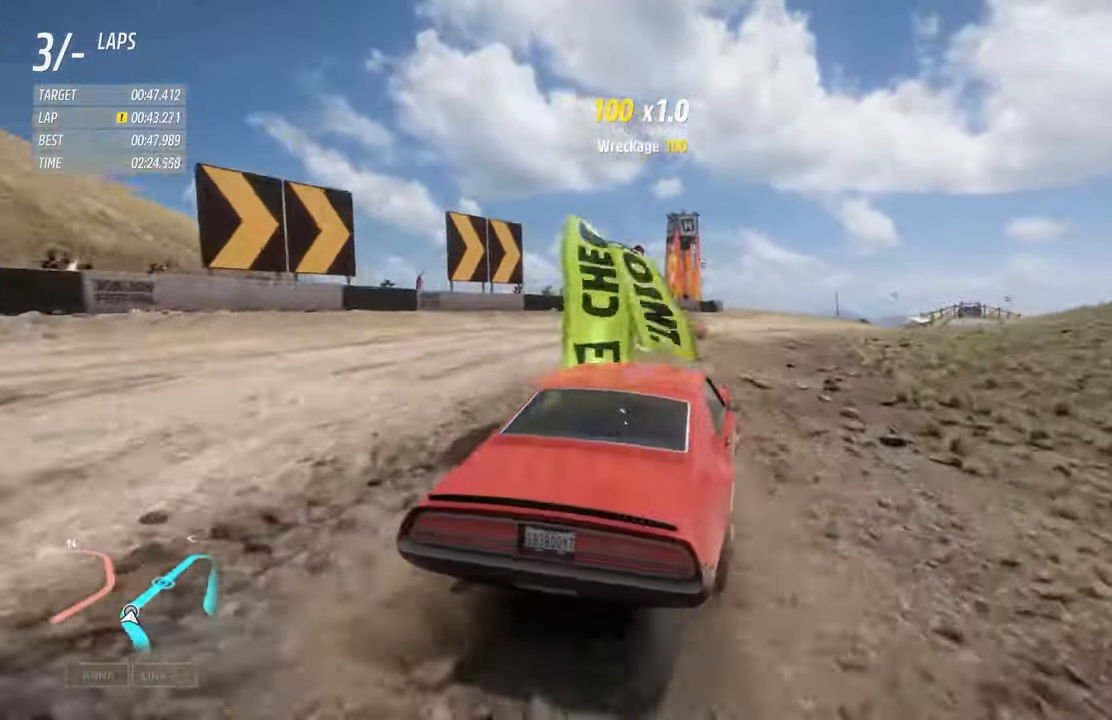
{"buttons": ["R2"], "left_stick": "center", "right_stick": "center", "events": [[366, "left_stick", "center"]]}
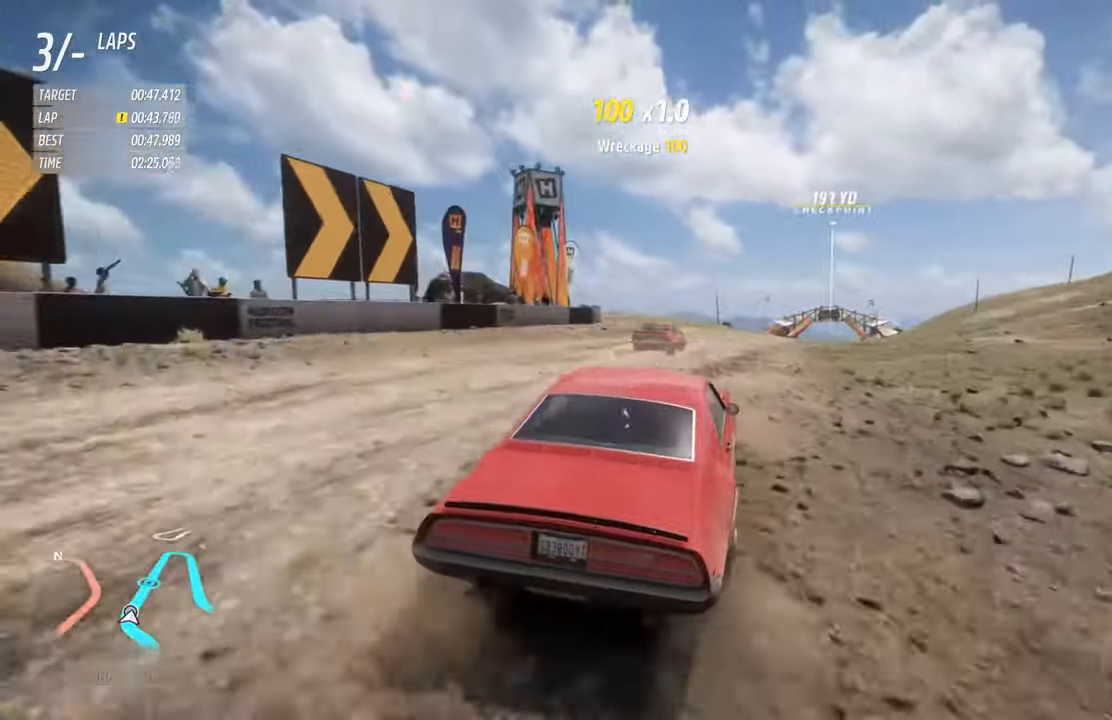
{"buttons": ["R2"], "left_stick": "right", "right_stick": "center", "events": [[133, "left_stick", "right"]]}
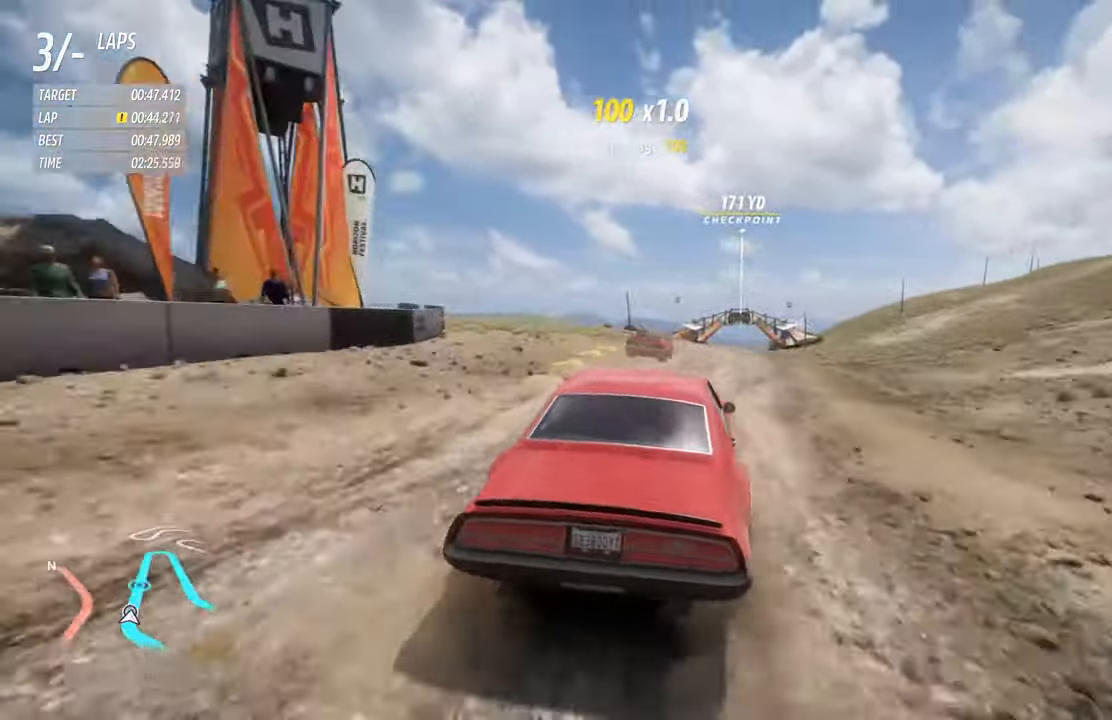
{"buttons": ["R2"], "left_stick": "center", "right_stick": "center", "events": [[33, "left_stick", "center"]]}
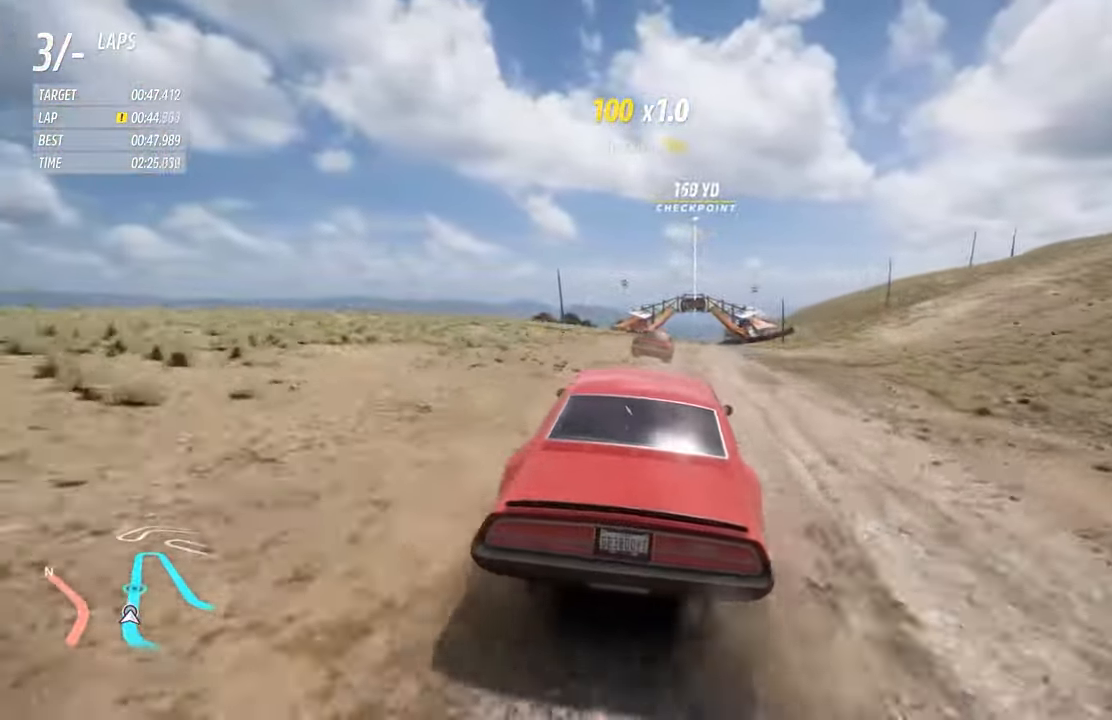
{"buttons": ["R2"], "left_stick": "center", "right_stick": "center", "events": [[166, "left_stick", "right"], [467, "left_stick", "center"]]}
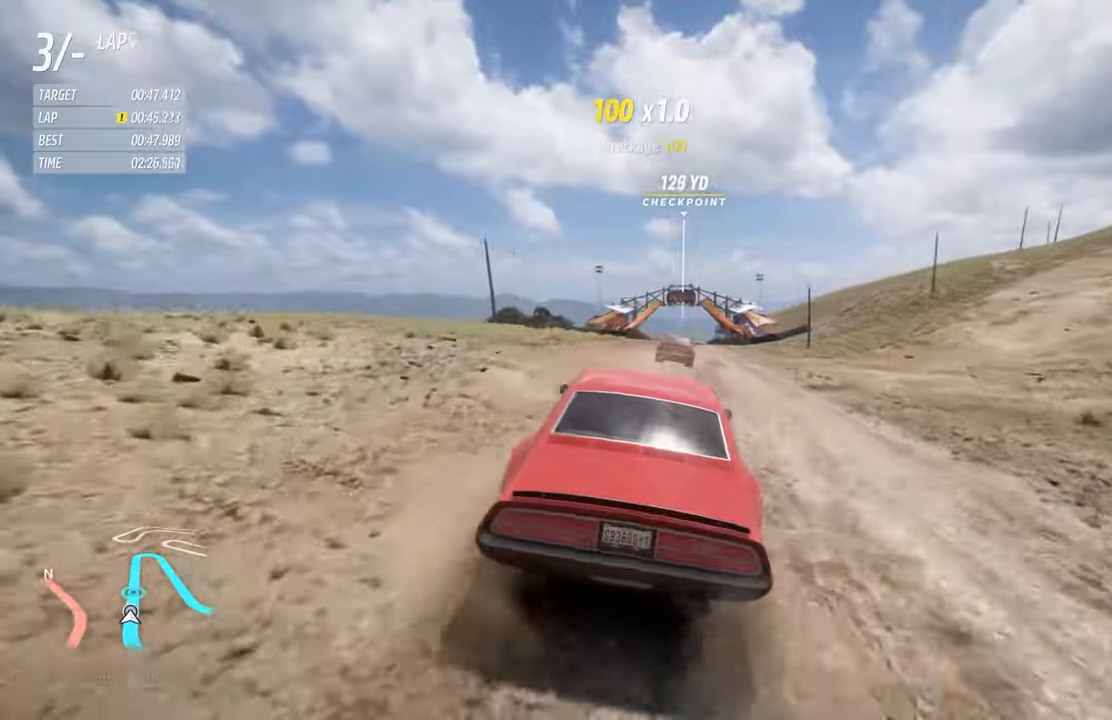
{"buttons": ["R2"], "left_stick": "left", "right_stick": "center", "events": [[483, "left_stick", "left"]]}
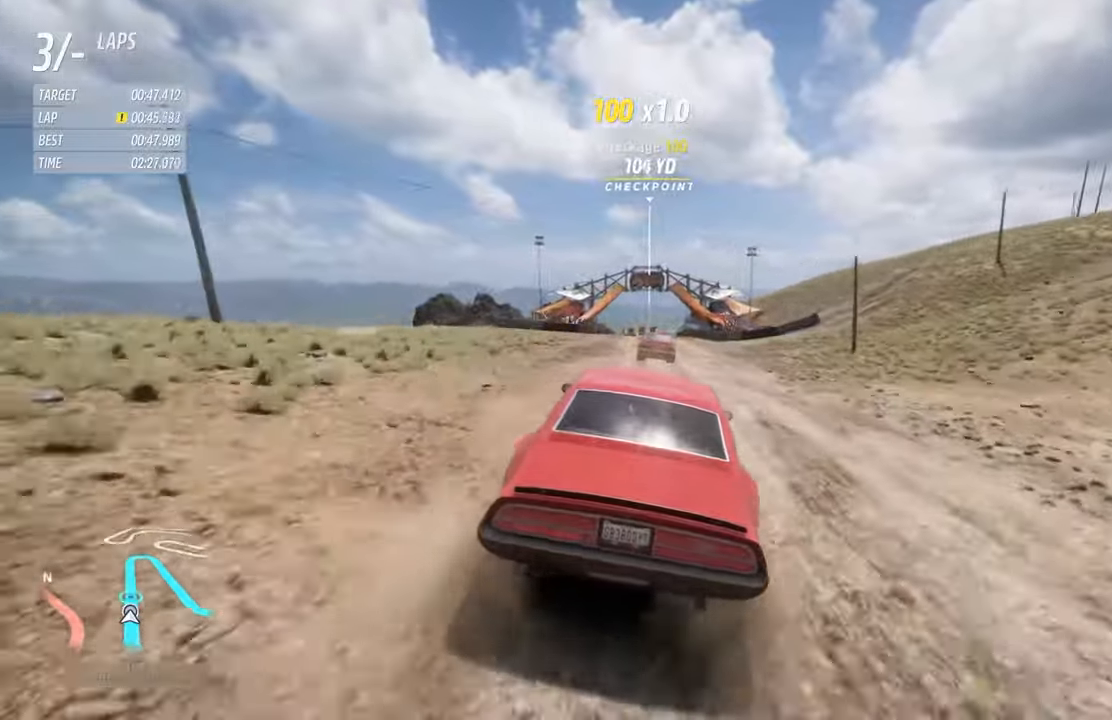
{"buttons": ["R2"], "left_stick": "center", "right_stick": "center", "events": [[150, "left_stick", "center"]]}
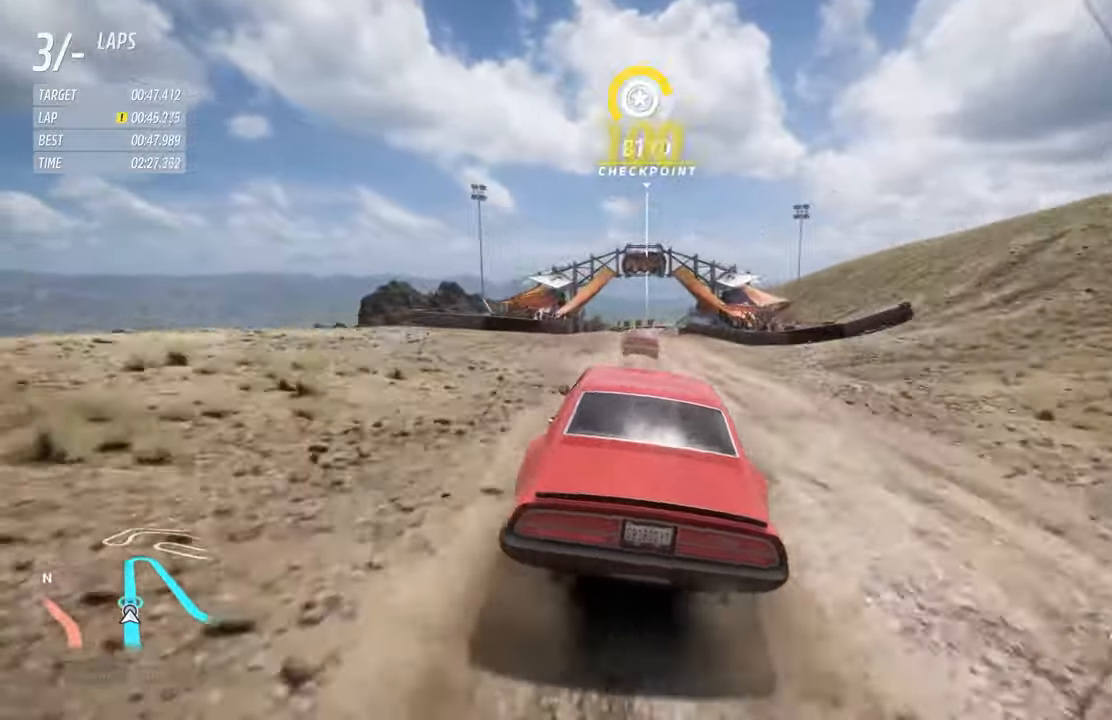
{"buttons": ["R2"], "left_stick": "center", "right_stick": "center", "events": [[133, "left_stick", "left"], [317, "left_stick", "center"]]}
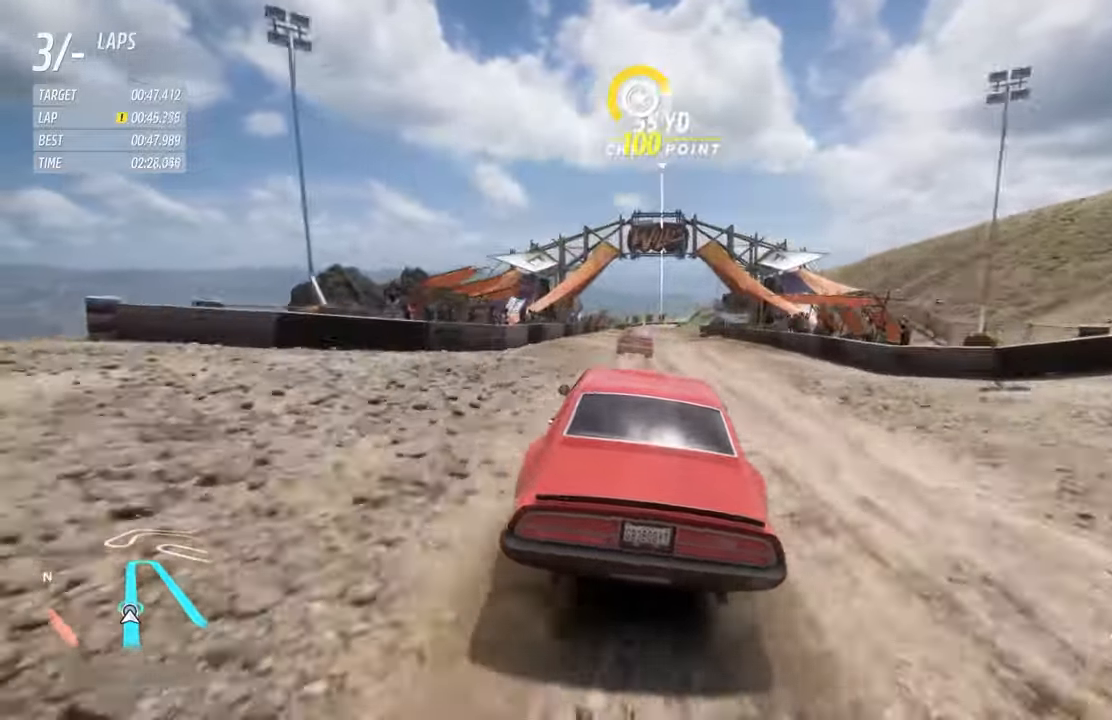
{"buttons": ["R2"], "left_stick": "center", "right_stick": "center", "events": [[100, "left_stick", "left"], [267, "left_stick", "center"]]}
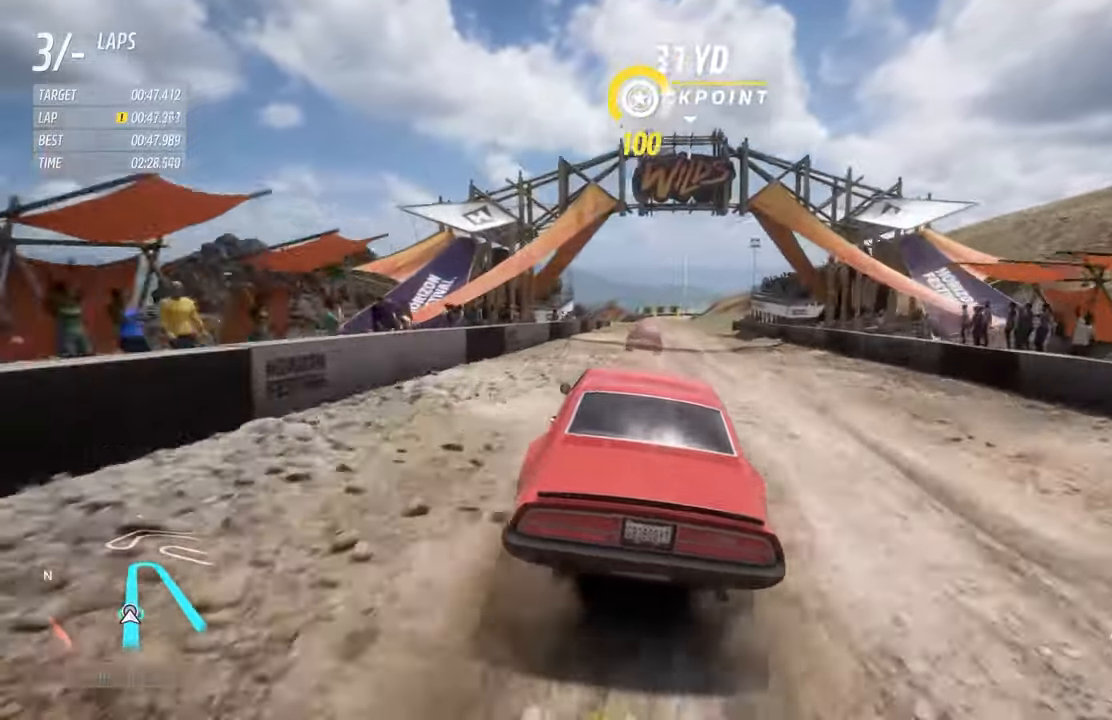
{"buttons": ["R2"], "left_stick": "center", "right_stick": "center", "events": [[200, "left_stick", "left"], [333, "left_stick", "center"]]}
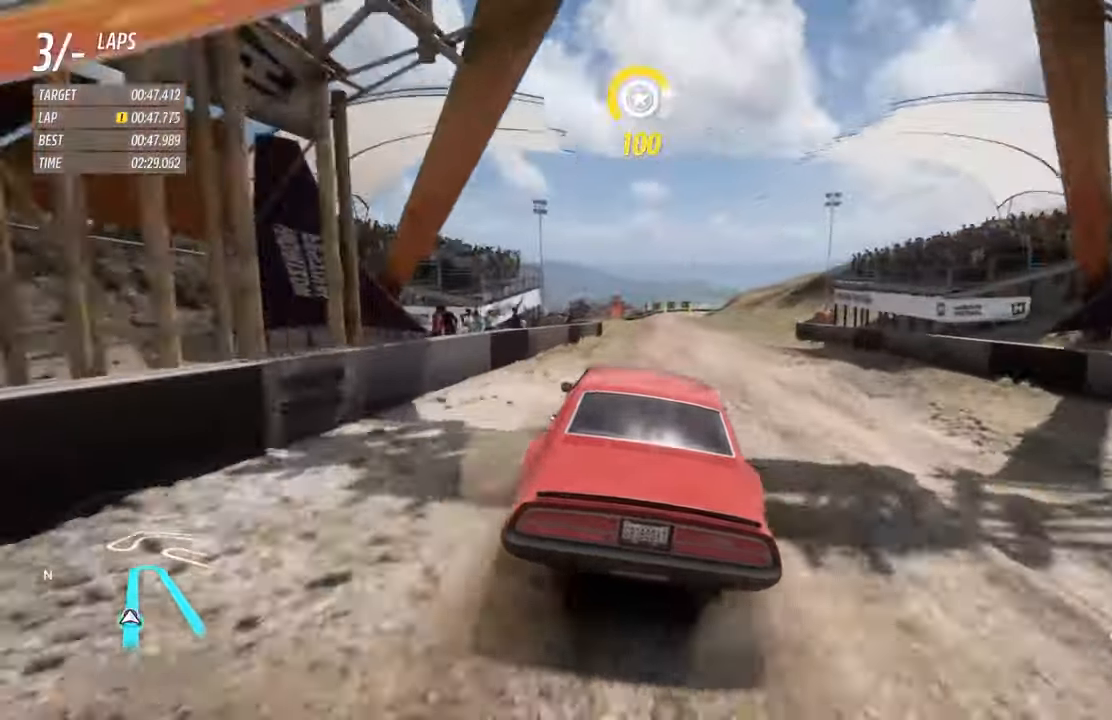
{"buttons": ["R2"], "left_stick": "center", "right_stick": "center", "events": [[350, "left_stick", "right"], [400, "left_stick", "center"]]}
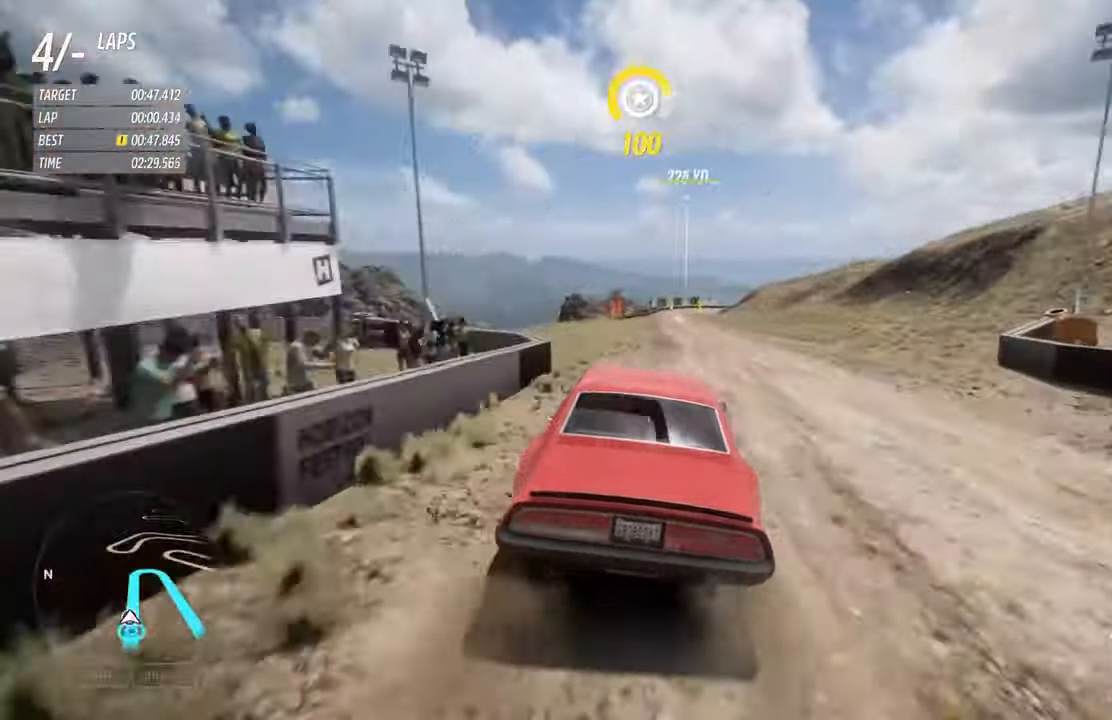
{"buttons": ["A", "R2"], "left_stick": "center", "right_stick": "center", "events": [[233, "left_stick", "right"], [333, "left_stick", "center"], [433, "A", "down"]]}
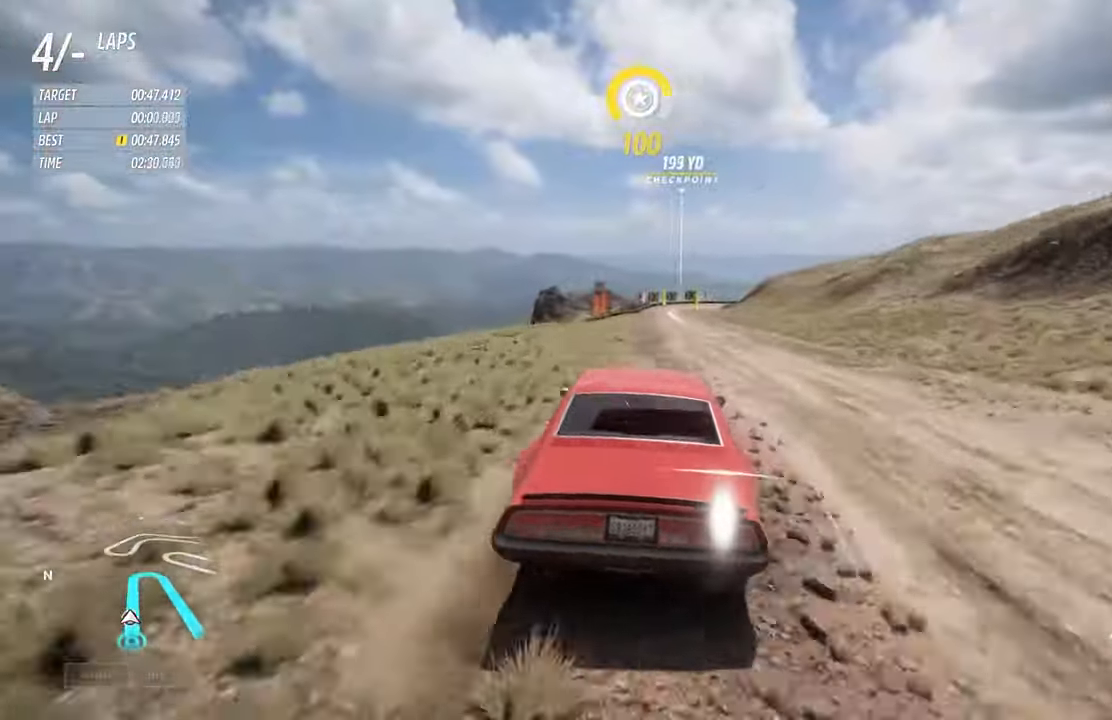
{"buttons": ["R2"], "left_stick": "left", "right_stick": "center", "events": [[33, "A", "up"], [283, "left_stick", "right"], [400, "left_stick", "left"]]}
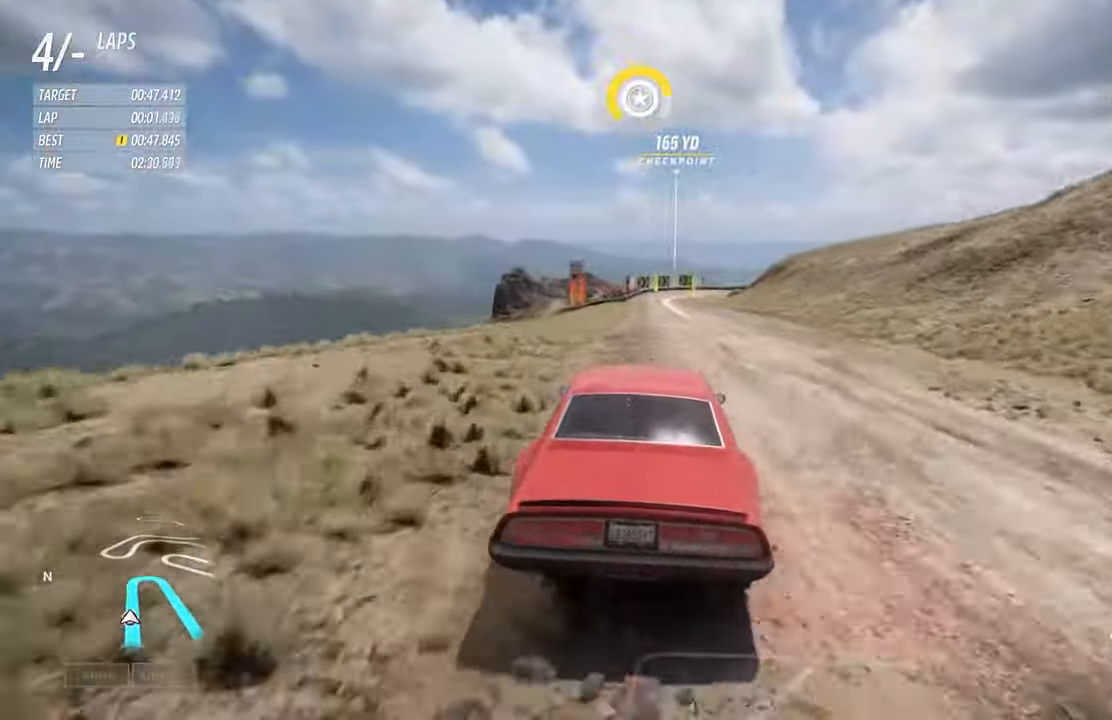
{"buttons": ["R2"], "left_stick": "right", "right_stick": "center", "events": [[500, "left_stick", "right"]]}
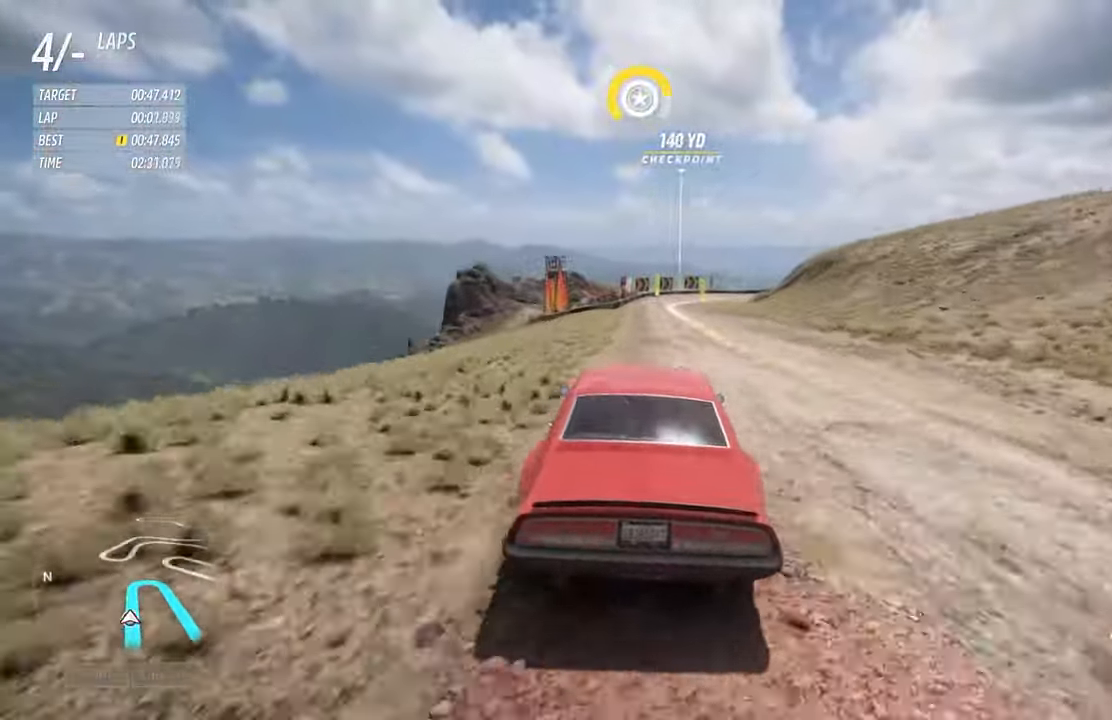
{"buttons": ["R2"], "left_stick": "center", "right_stick": "center", "events": [[233, "left_stick", "center"]]}
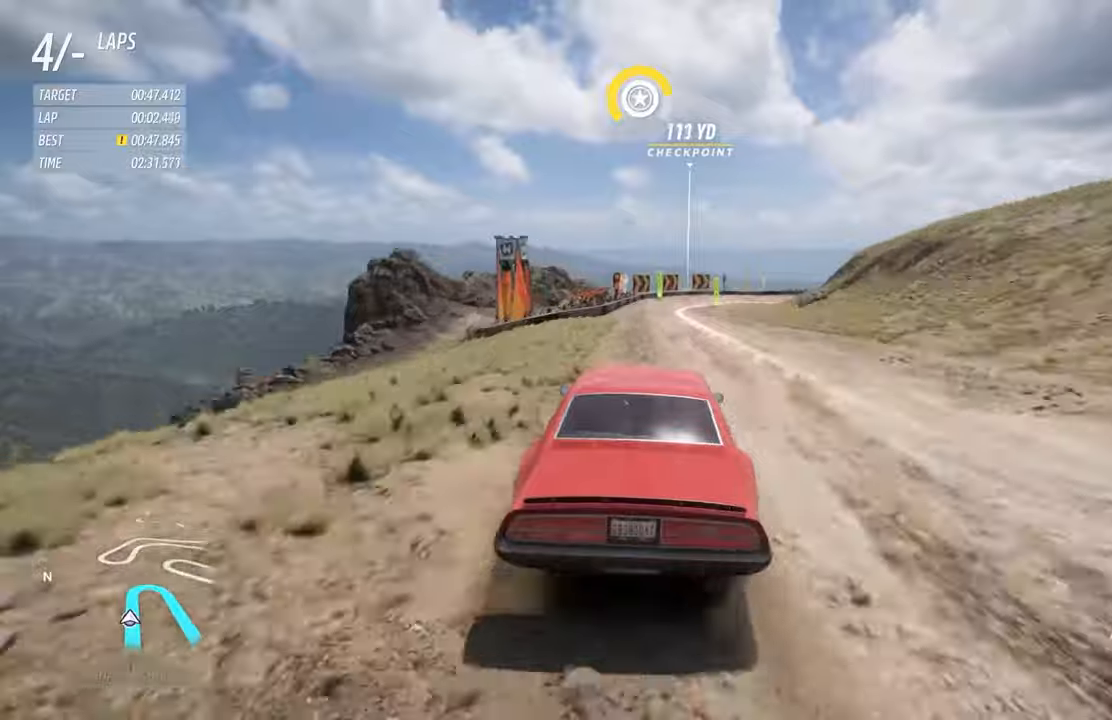
{"buttons": ["L2"], "left_stick": "center", "right_stick": "center", "events": [[17, "L2", "down"], [34, "R2", "up"], [100, "X", "down"], [217, "X", "up"]]}
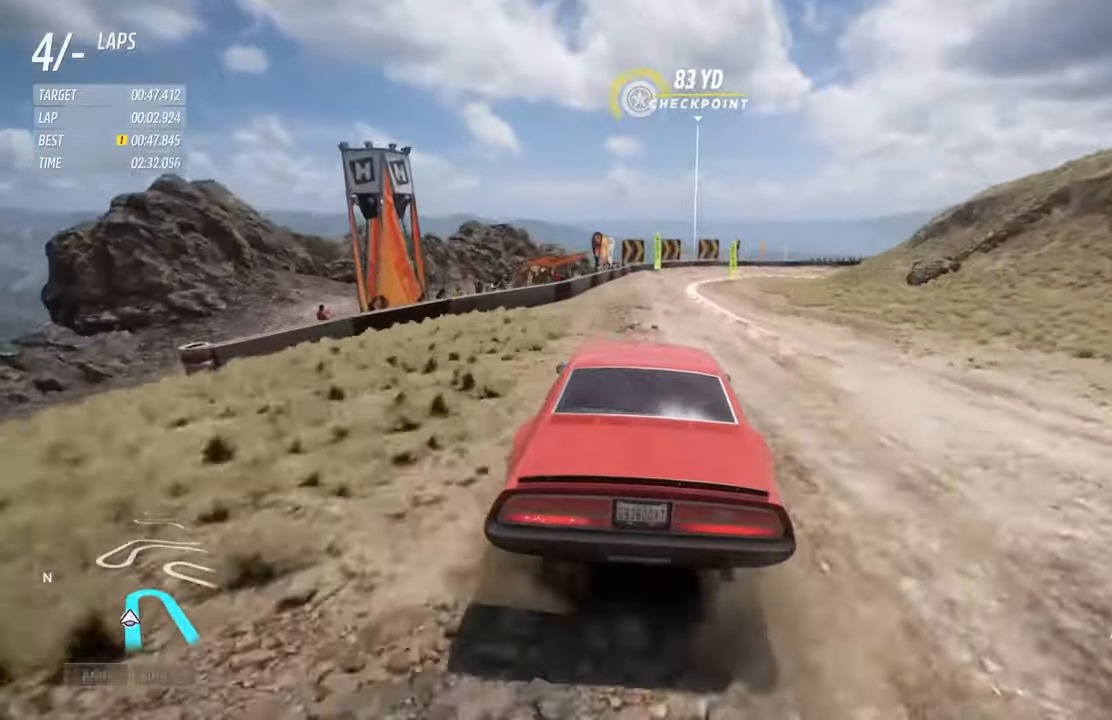
{"buttons": ["L2"], "left_stick": "right", "right_stick": "center", "events": [[250, "left_stick", "right"]]}